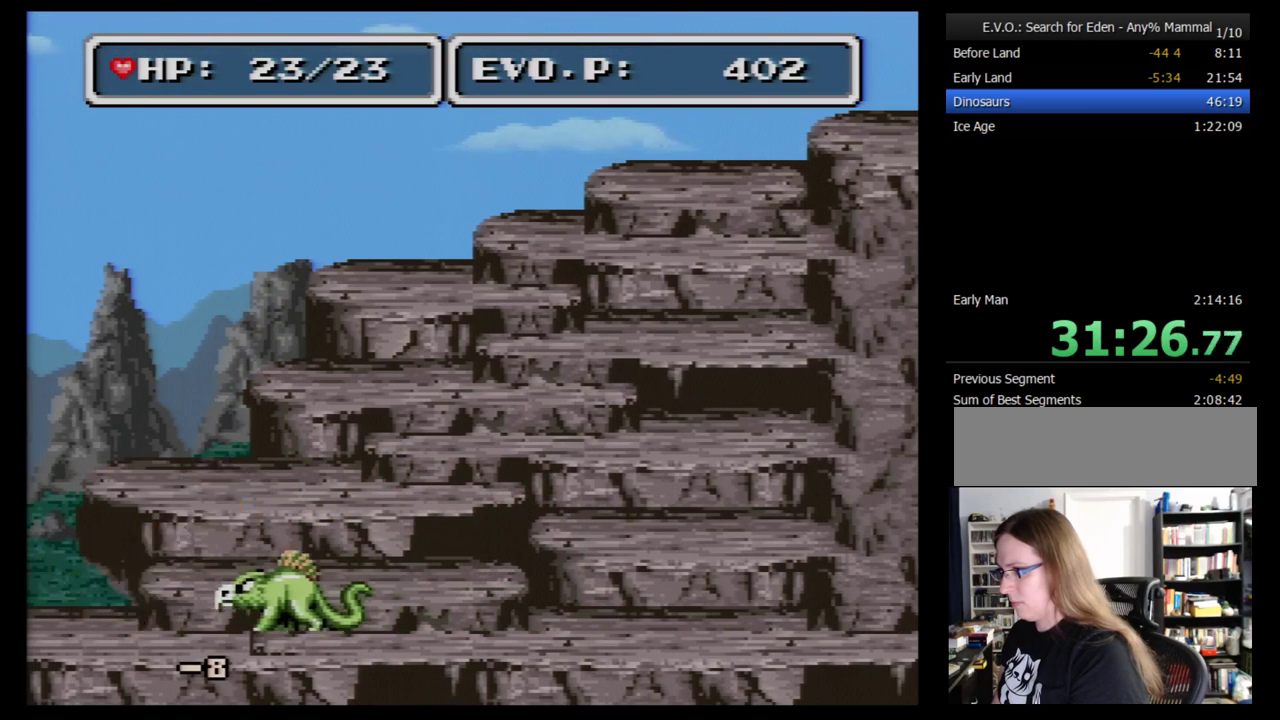
Gameplay with a controller (Nintendo layout); each line is a JSON object with the inputs held at the frame after it. "events" lists button and stick changes between this image and that frame as [ms after this image, input, new state], when the widget could be followed in between. Not read: L3 R3.
{"buttons": [], "events": [[103, "DPAD_LEFT", "up"]]}
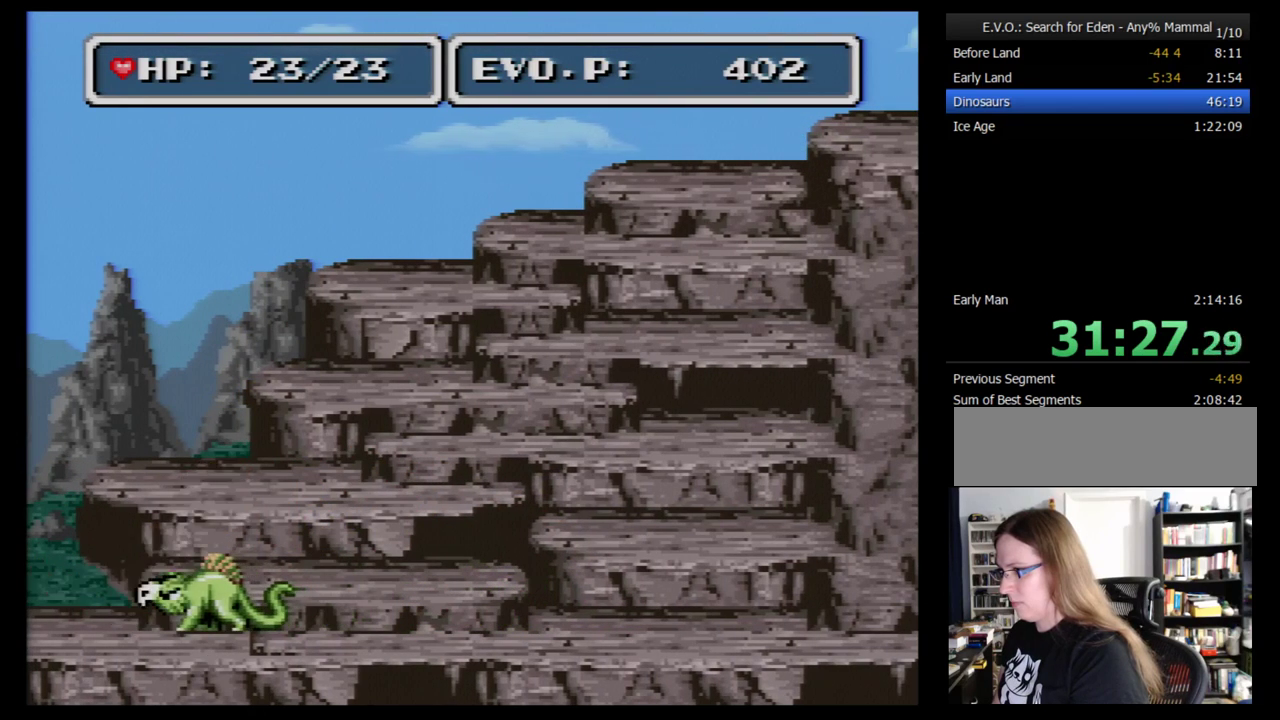
{"buttons": ["DPAD_RIGHT"], "events": [[34, "Y", "down"], [172, "Y", "up"], [431, "DPAD_RIGHT", "down"]]}
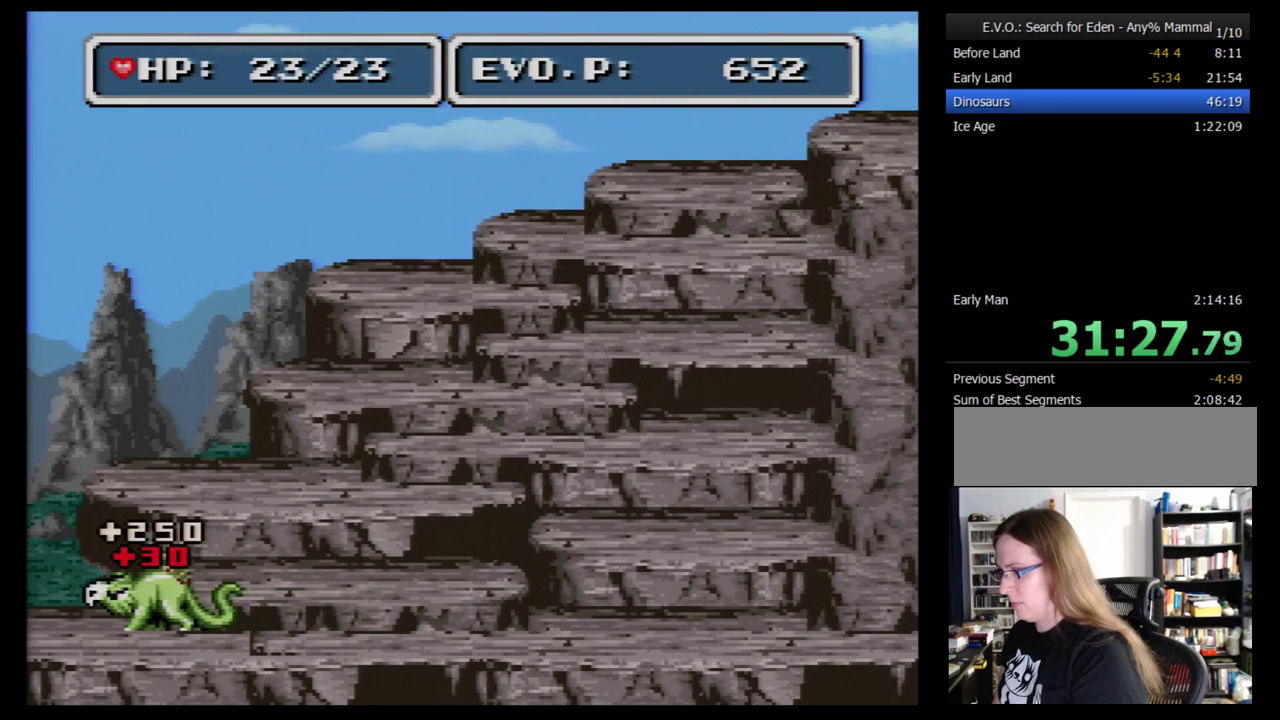
{"buttons": ["B", "DPAD_RIGHT"], "events": [[190, "B", "down"]]}
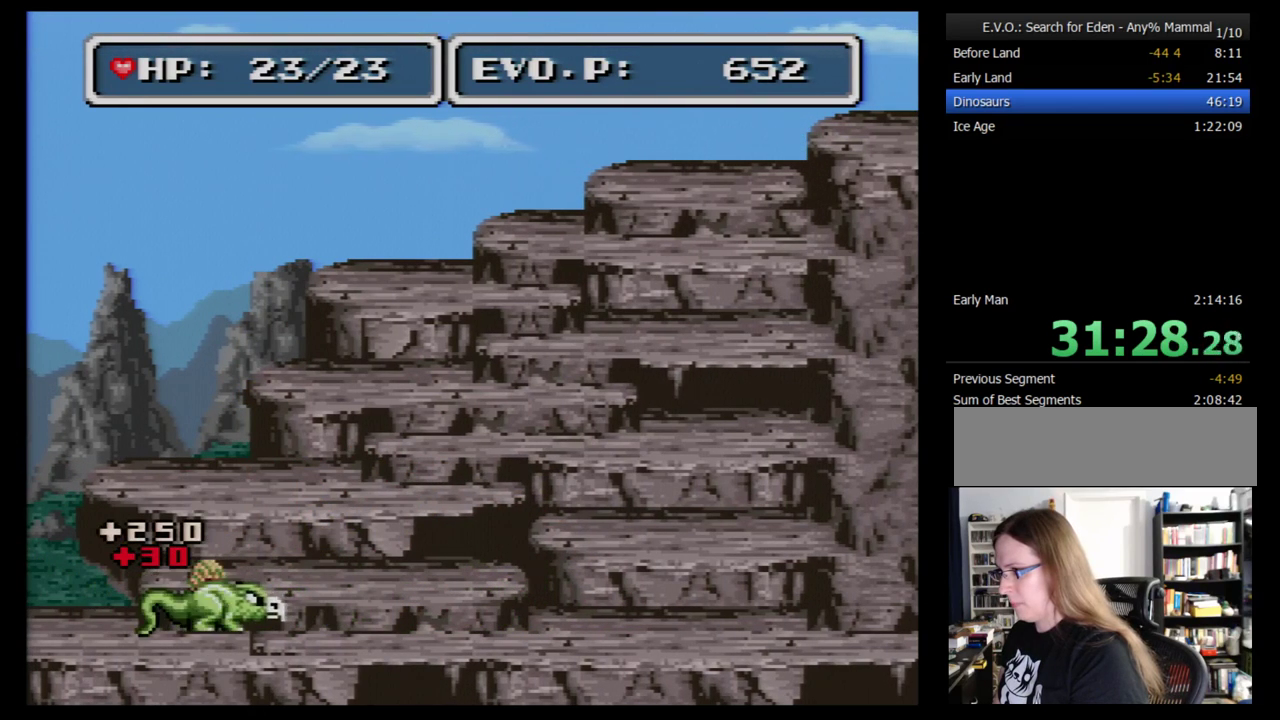
{"buttons": [], "events": [[310, "B", "up"], [431, "DPAD_RIGHT", "up"]]}
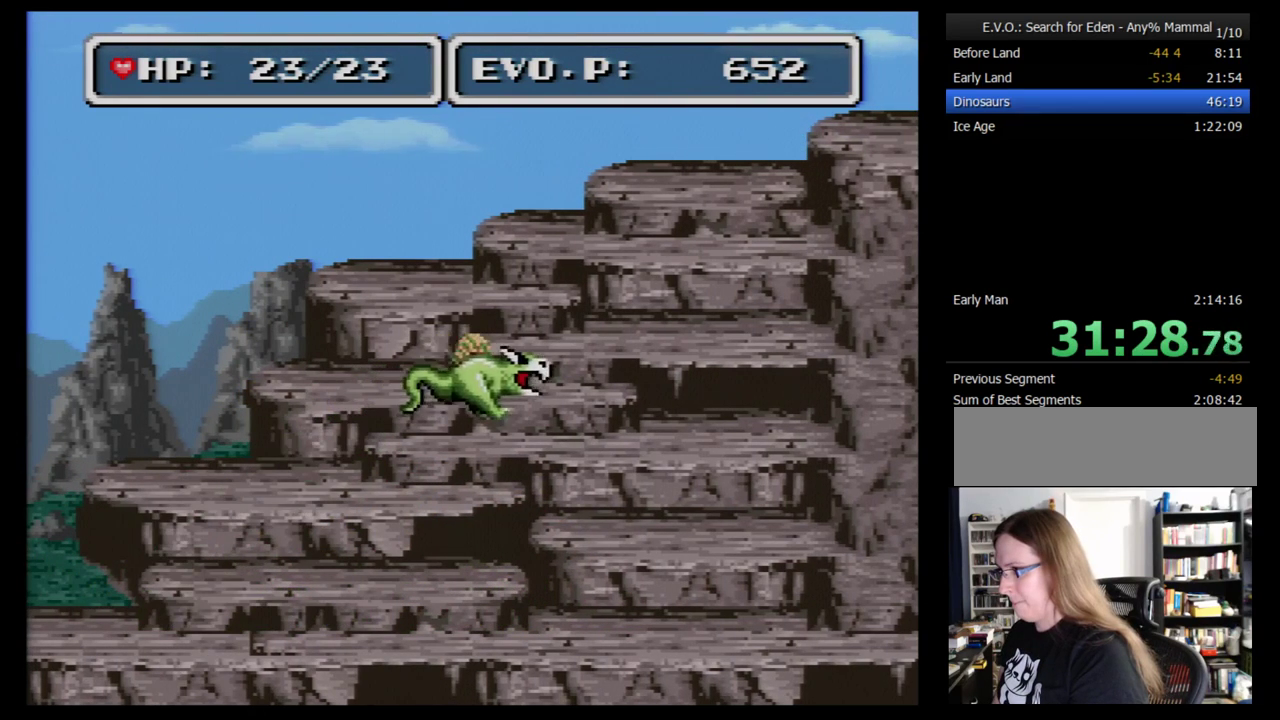
{"buttons": ["B"], "events": [[69, "B", "down"]]}
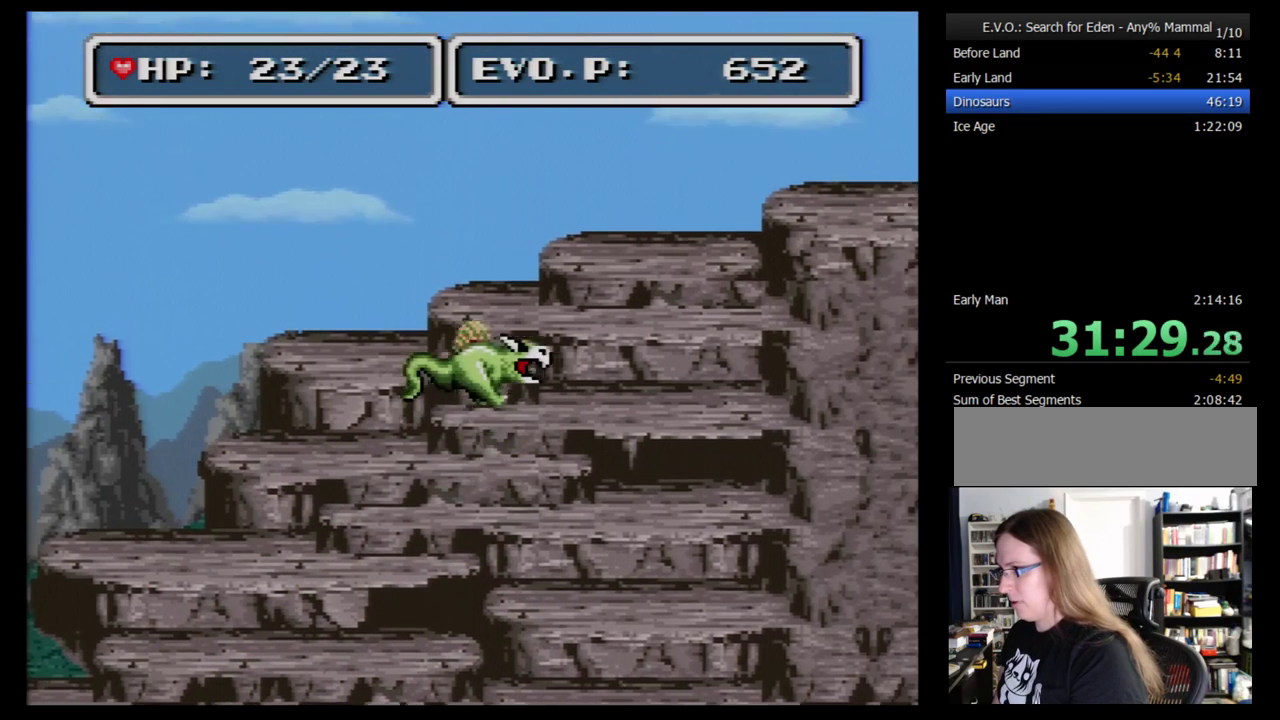
{"buttons": [], "events": [[155, "B", "up"], [224, "DPAD_RIGHT", "down"], [466, "DPAD_RIGHT", "up"]]}
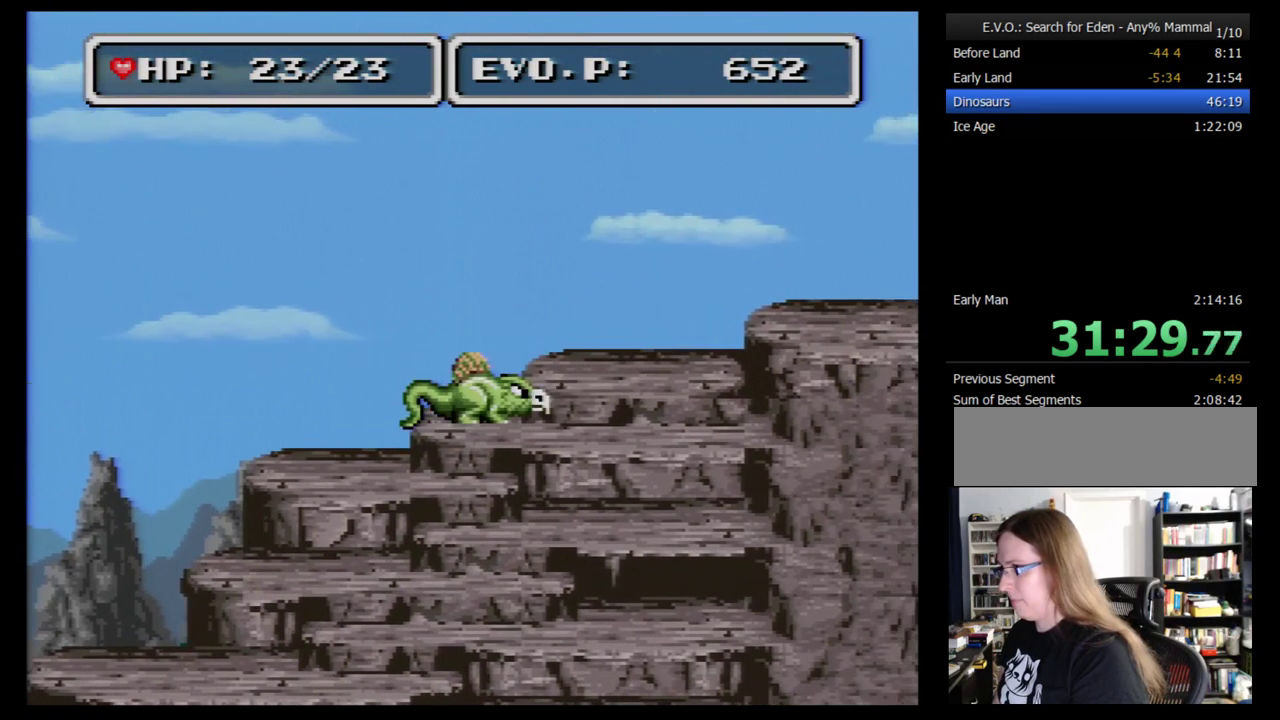
{"buttons": [], "events": [[138, "SELECT", "down"], [276, "SELECT", "up"]]}
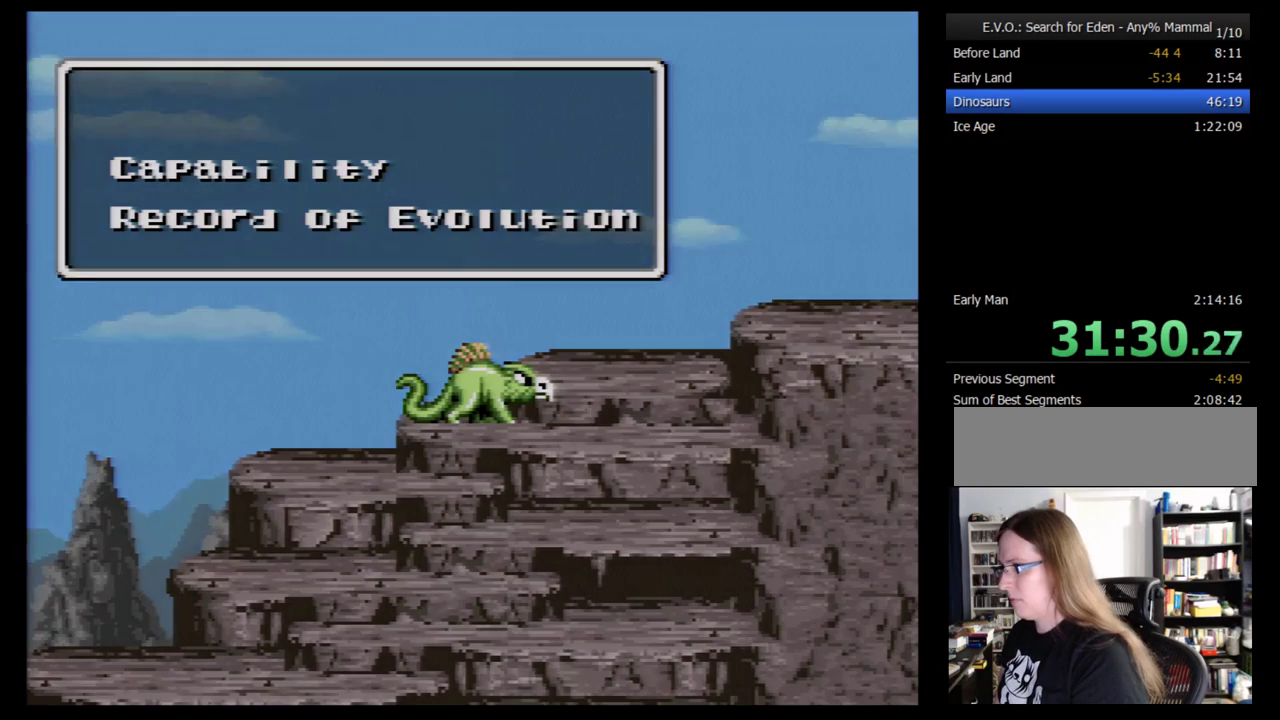
{"buttons": [], "events": [[190, "DPAD_DOWN", "down"], [397, "DPAD_DOWN", "up"]]}
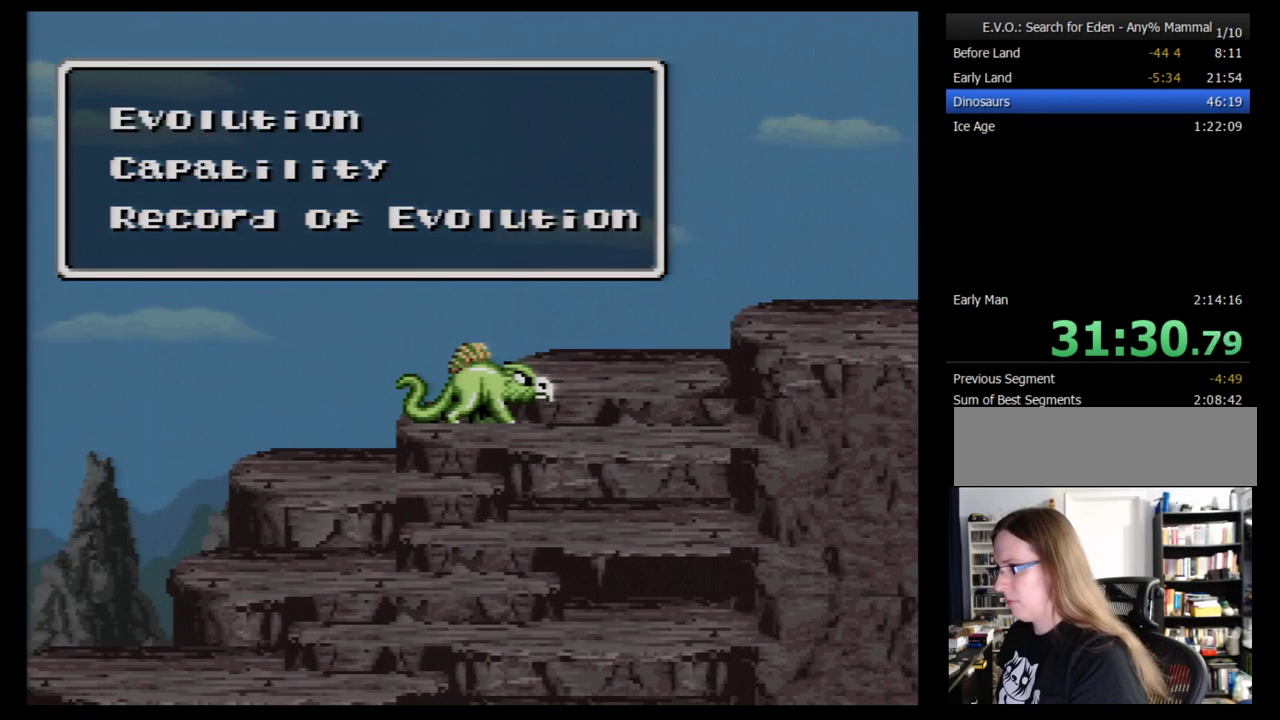
{"buttons": [], "events": [[155, "B", "down"], [259, "B", "up"]]}
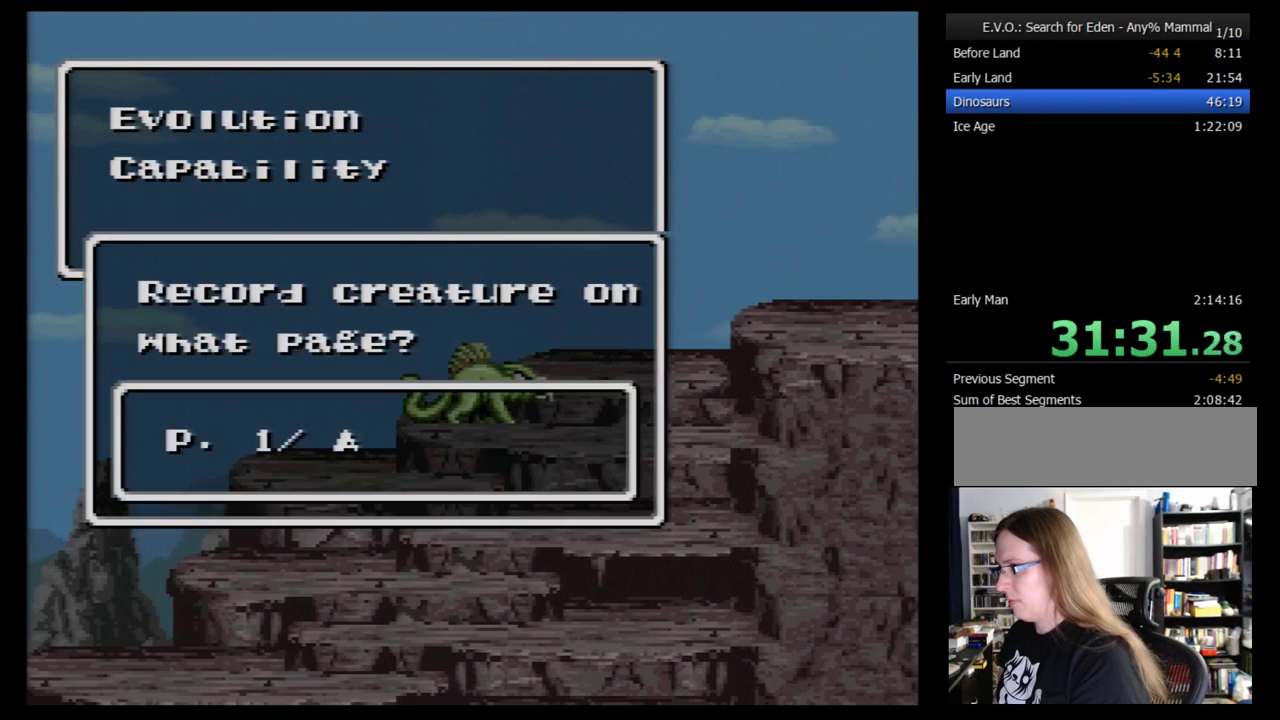
{"buttons": [], "events": []}
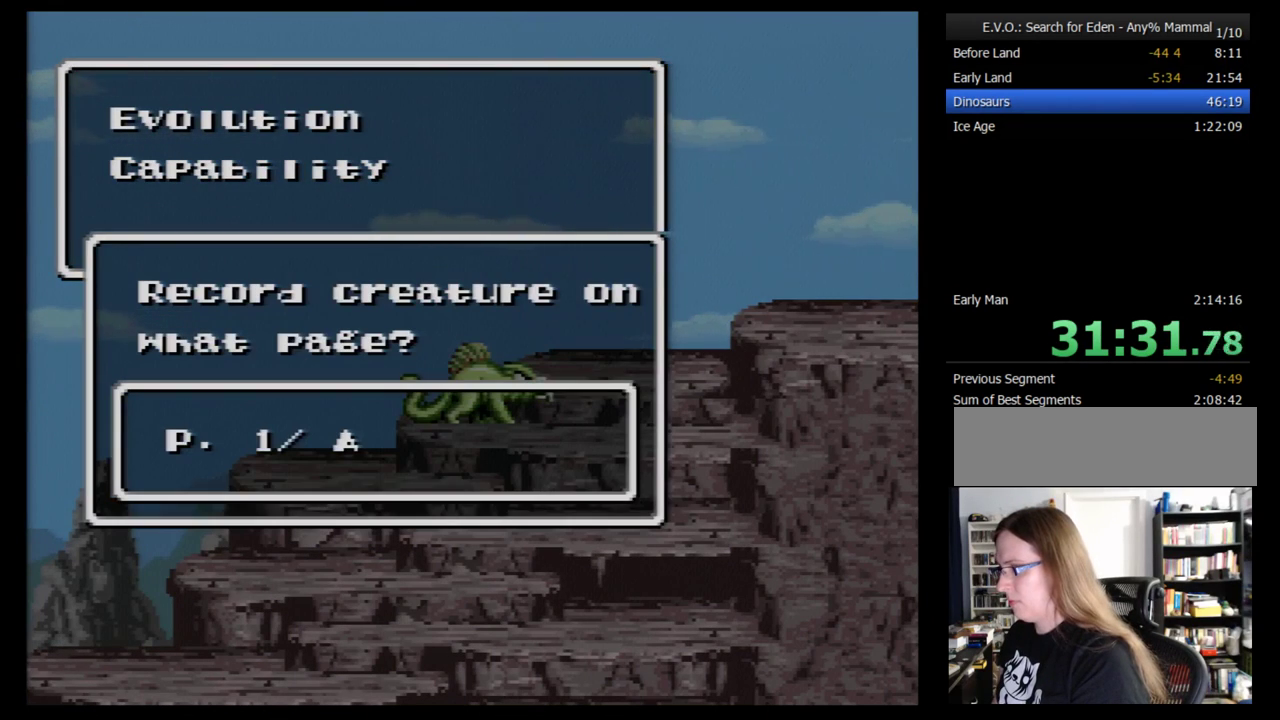
{"buttons": [], "events": []}
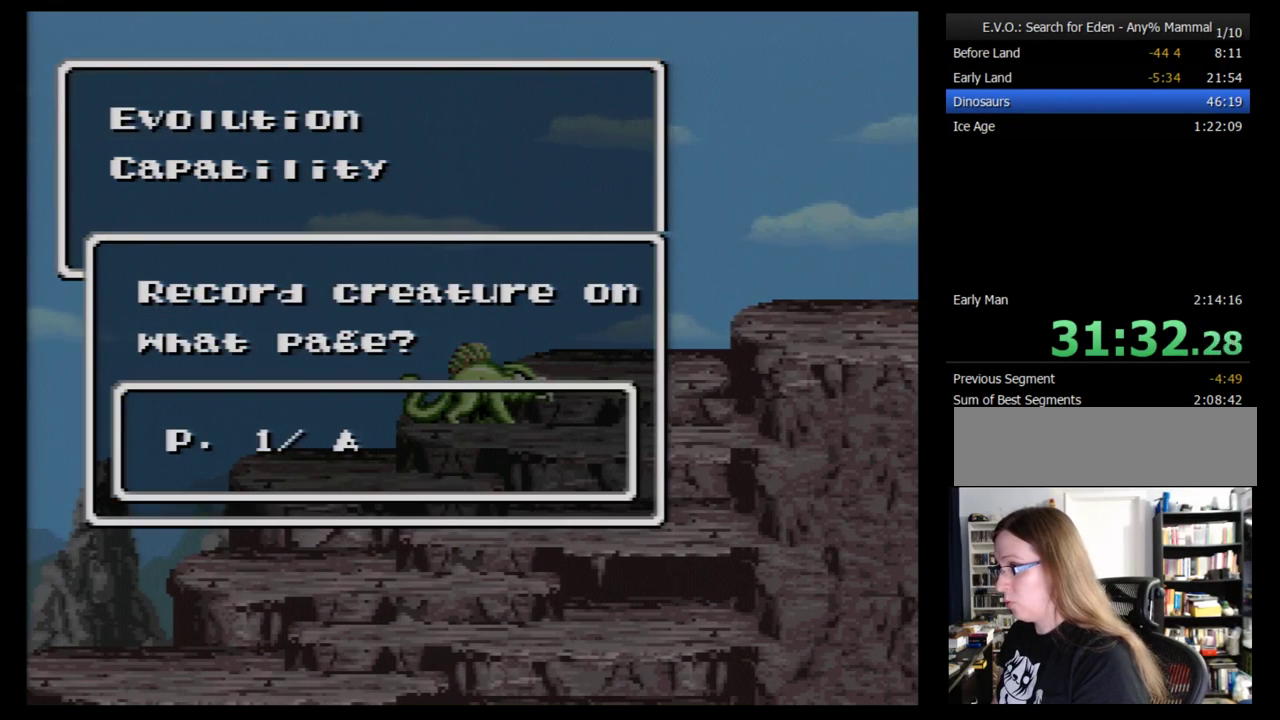
{"buttons": [], "events": [[86, "X", "down"], [155, "X", "up"]]}
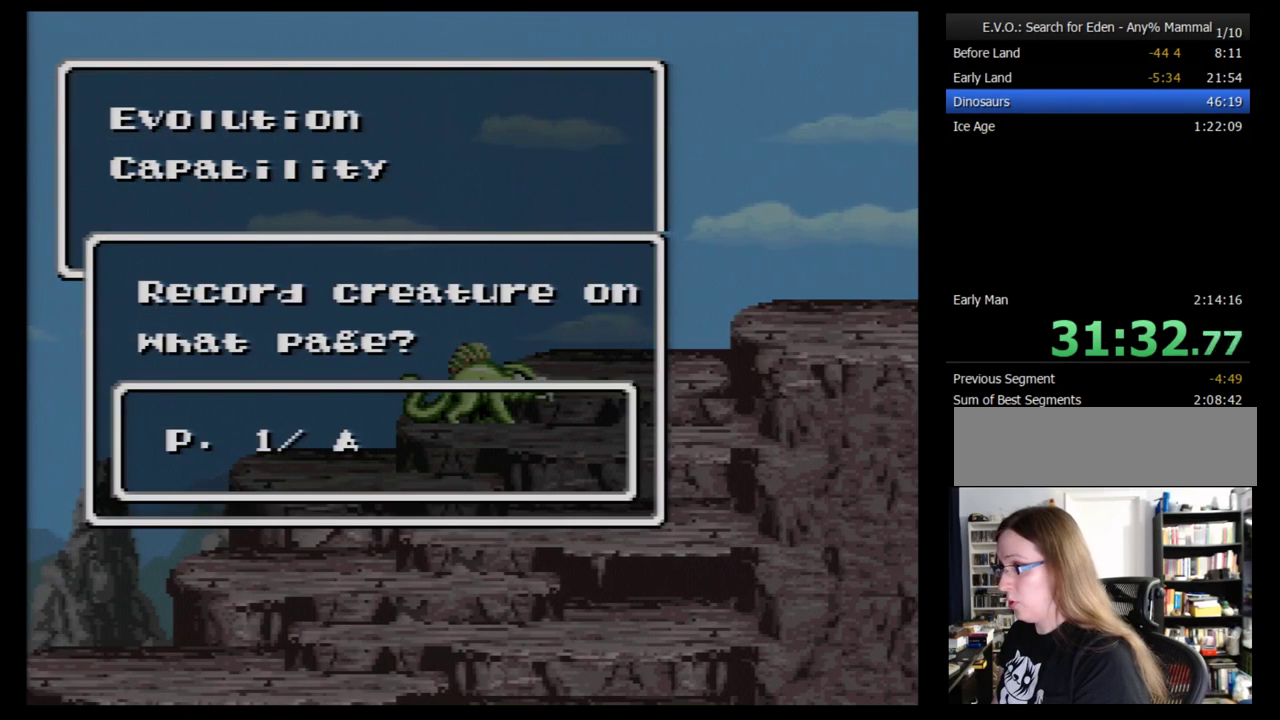
{"buttons": [], "events": [[328, "A", "down"], [397, "A", "up"]]}
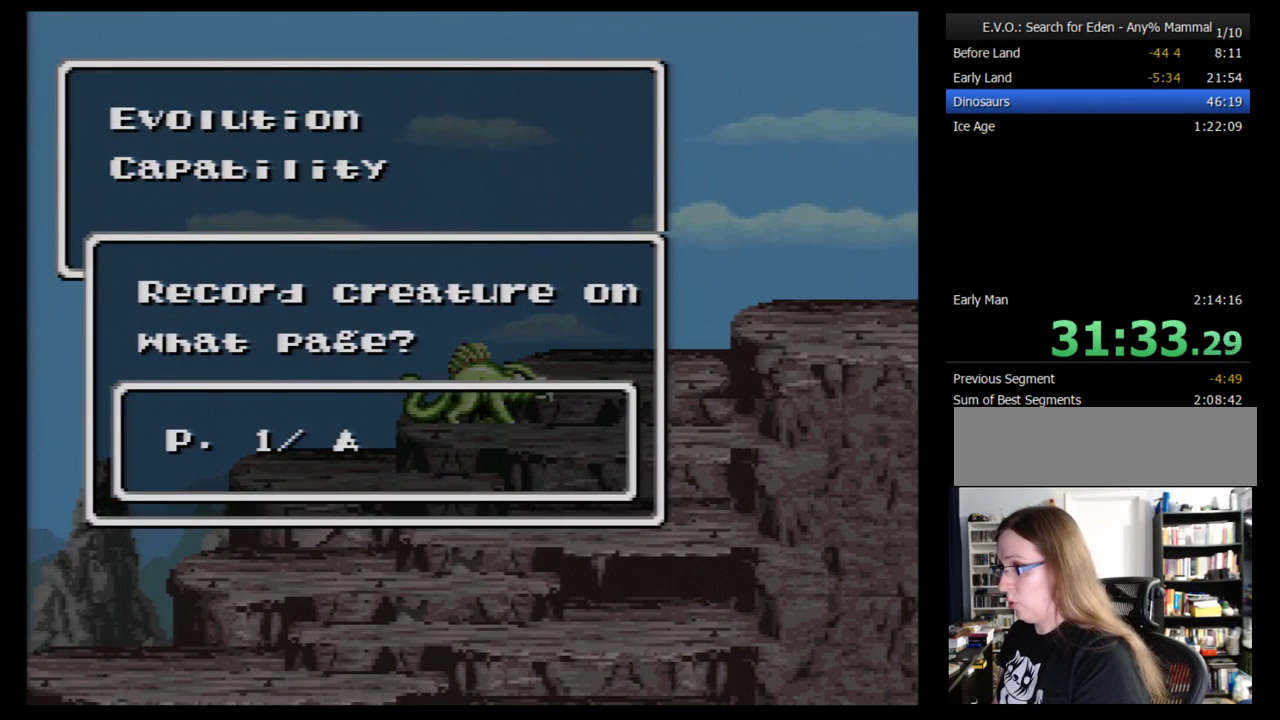
{"buttons": [], "events": []}
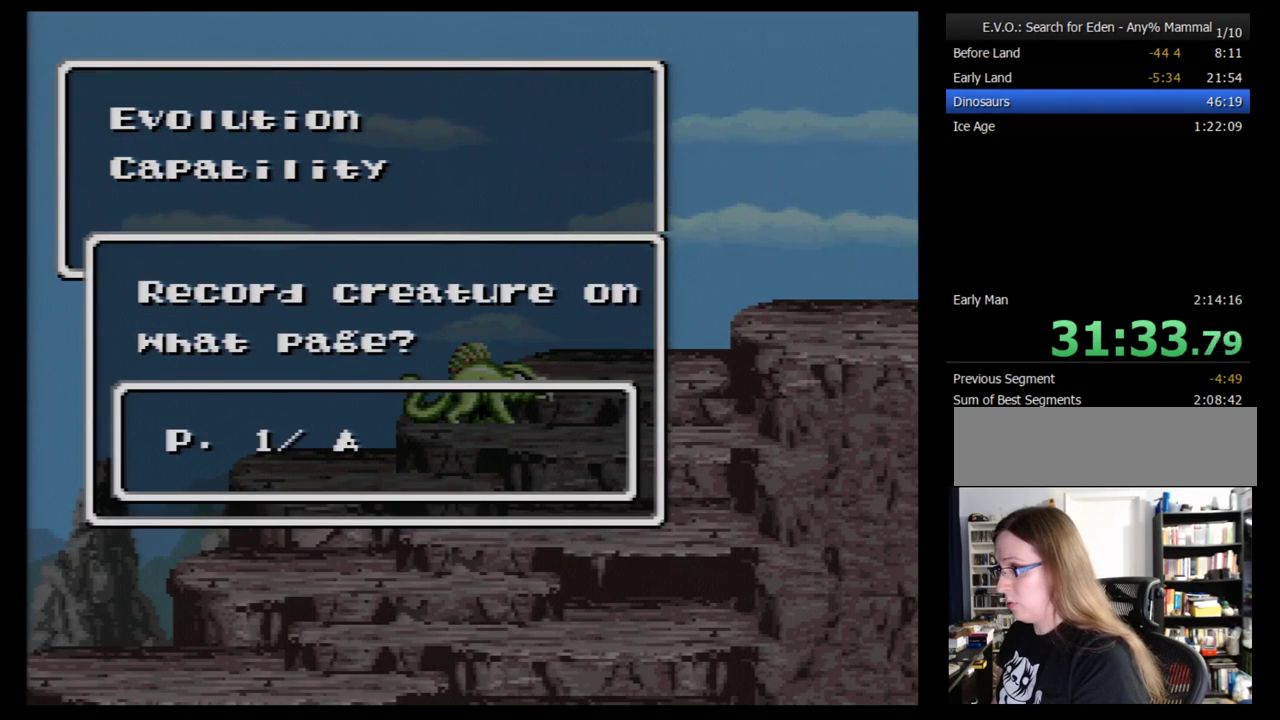
{"buttons": [], "events": [[259, "X", "down"], [397, "X", "up"]]}
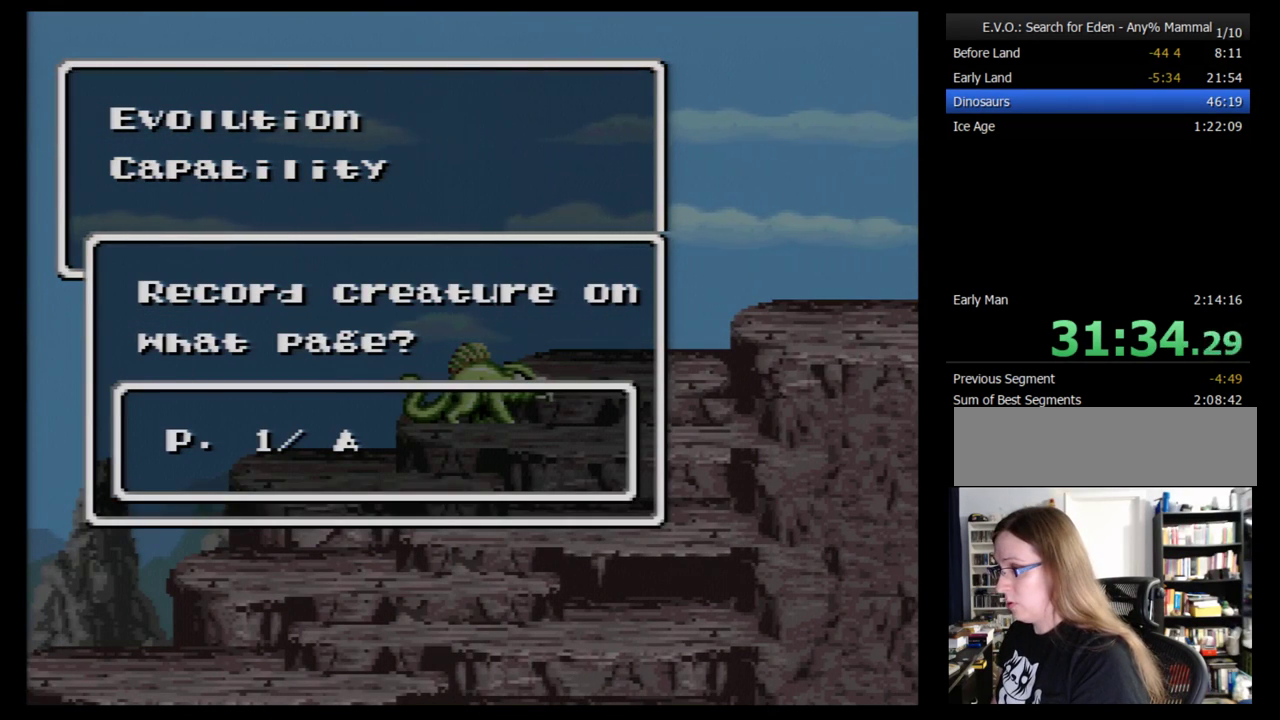
{"buttons": ["DPAD_DOWN"], "events": [[121, "X", "down"], [207, "X", "up"], [448, "DPAD_DOWN", "down"]]}
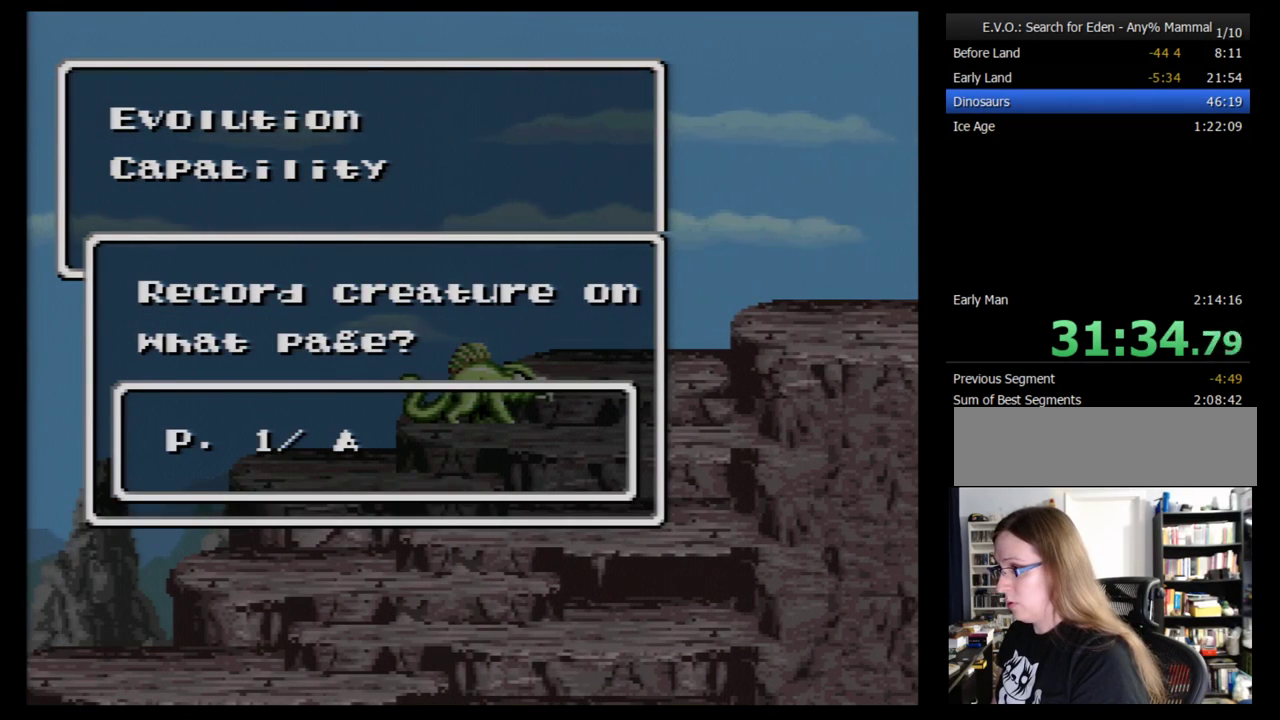
{"buttons": [], "events": [[52, "DPAD_DOWN", "up"], [328, "B", "down"], [379, "B", "up"]]}
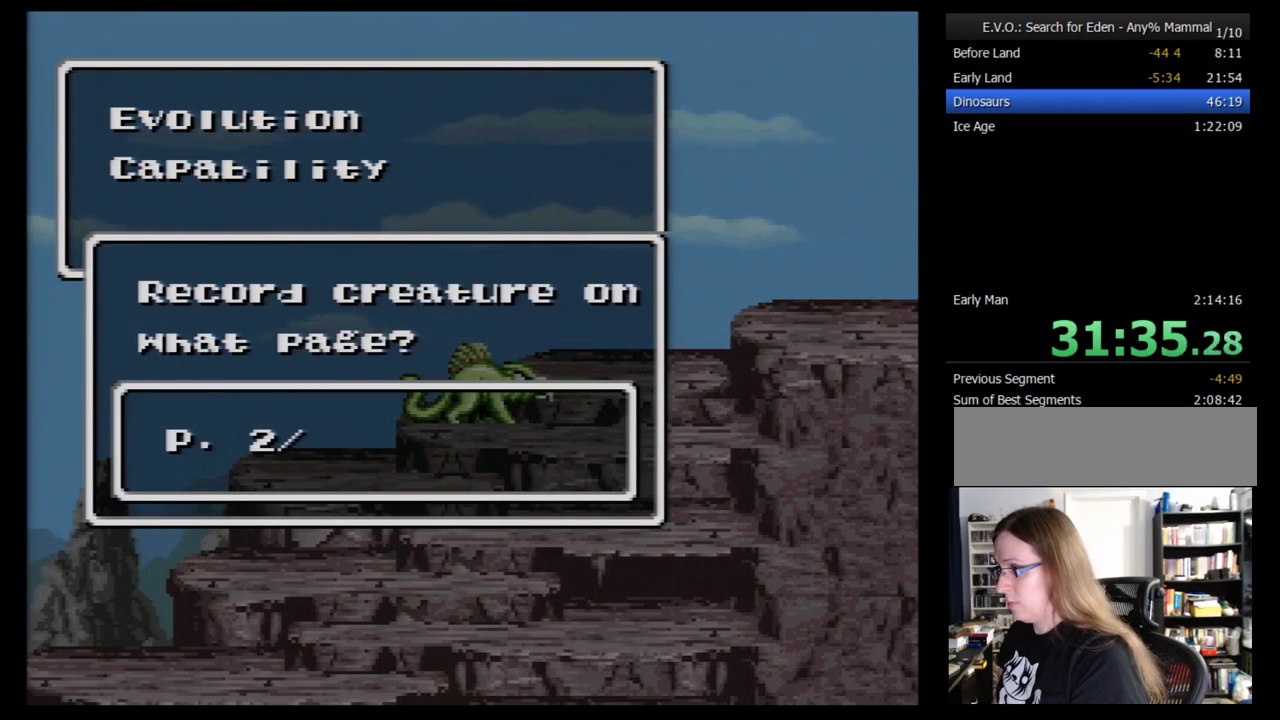
{"buttons": [], "events": [[241, "B", "down"], [293, "B", "up"]]}
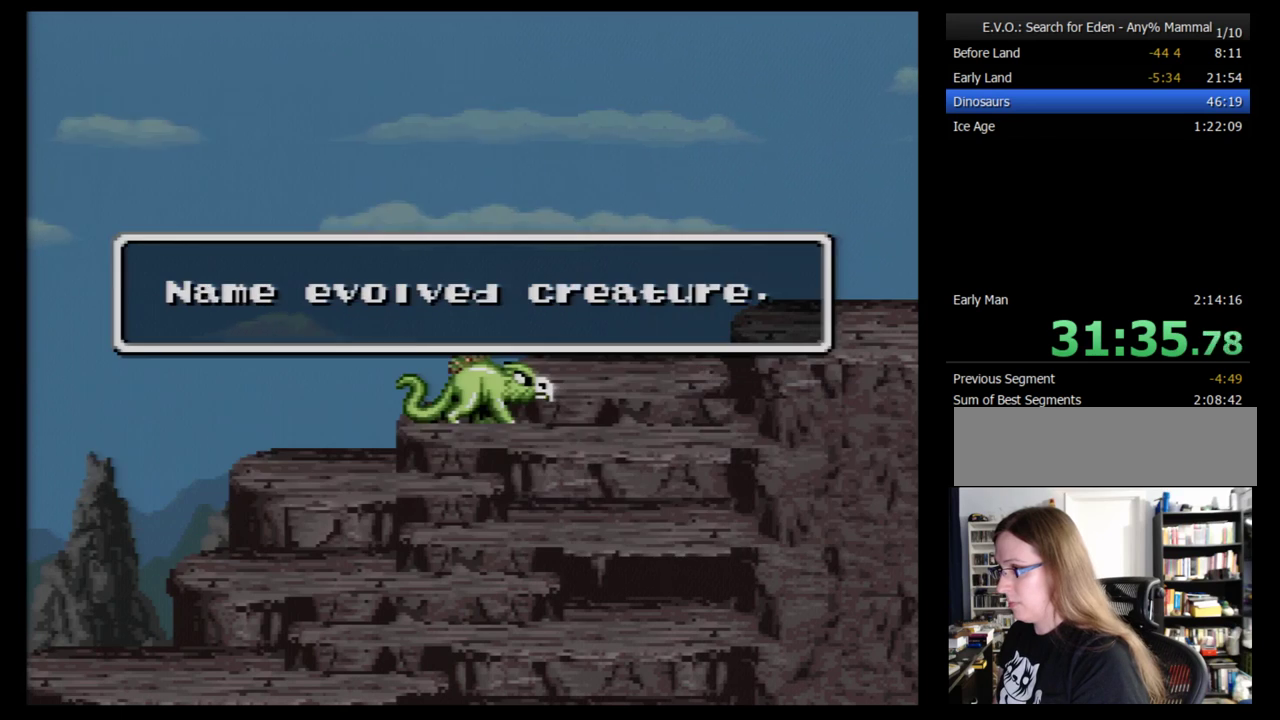
{"buttons": [], "events": [[103, "B", "down"], [172, "B", "up"], [414, "B", "down"], [466, "B", "up"]]}
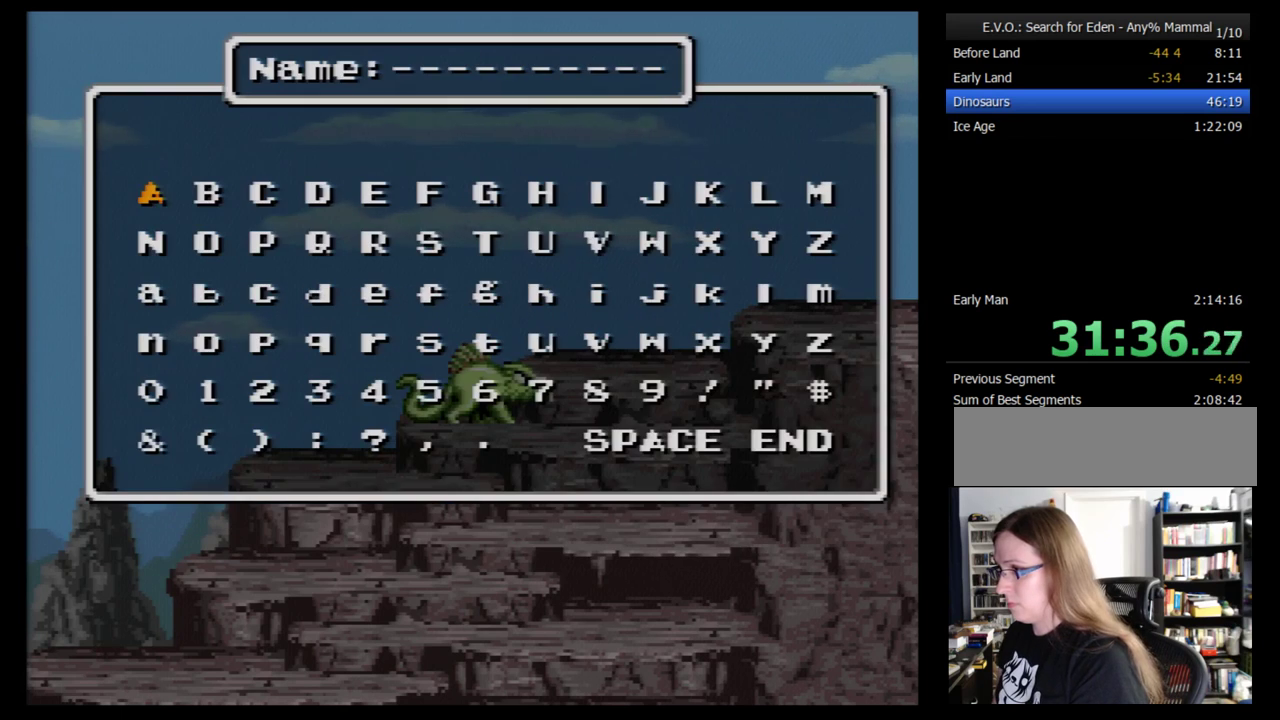
{"buttons": [], "events": [[138, "DPAD_UP", "down"], [224, "DPAD_UP", "up"], [362, "B", "down"], [431, "B", "up"]]}
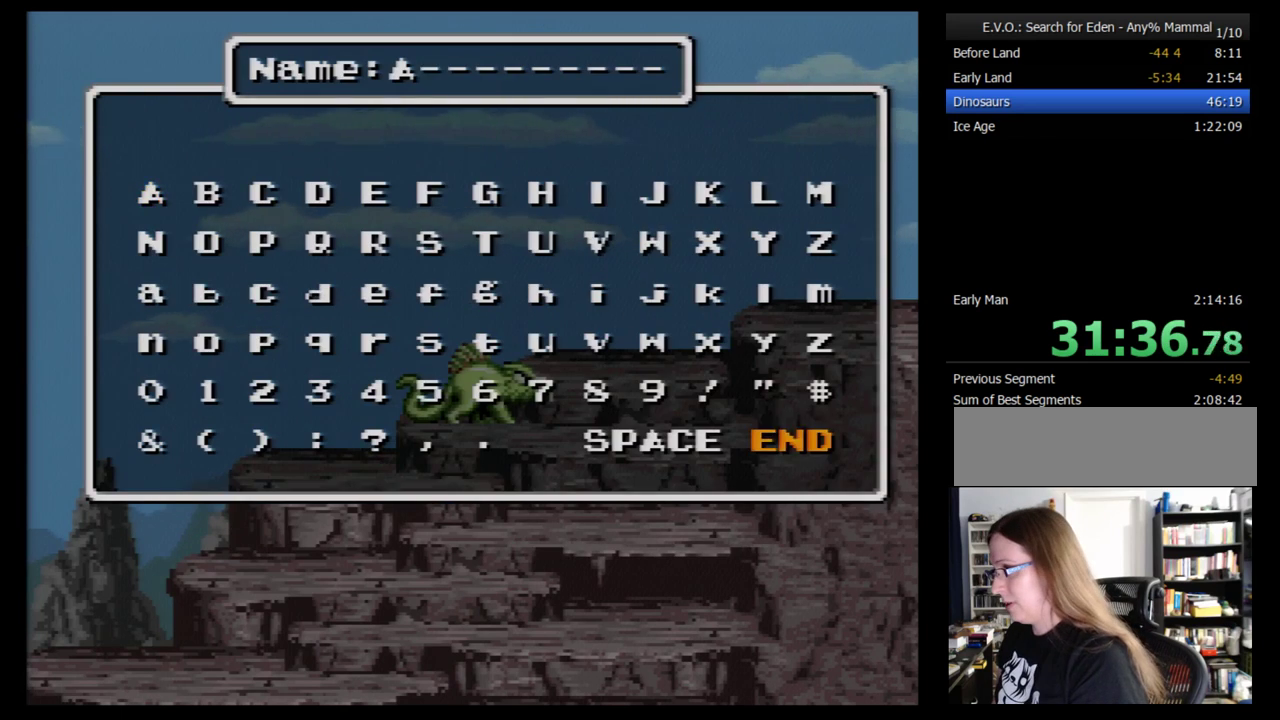
{"buttons": [], "events": [[121, "B", "down"], [224, "B", "up"]]}
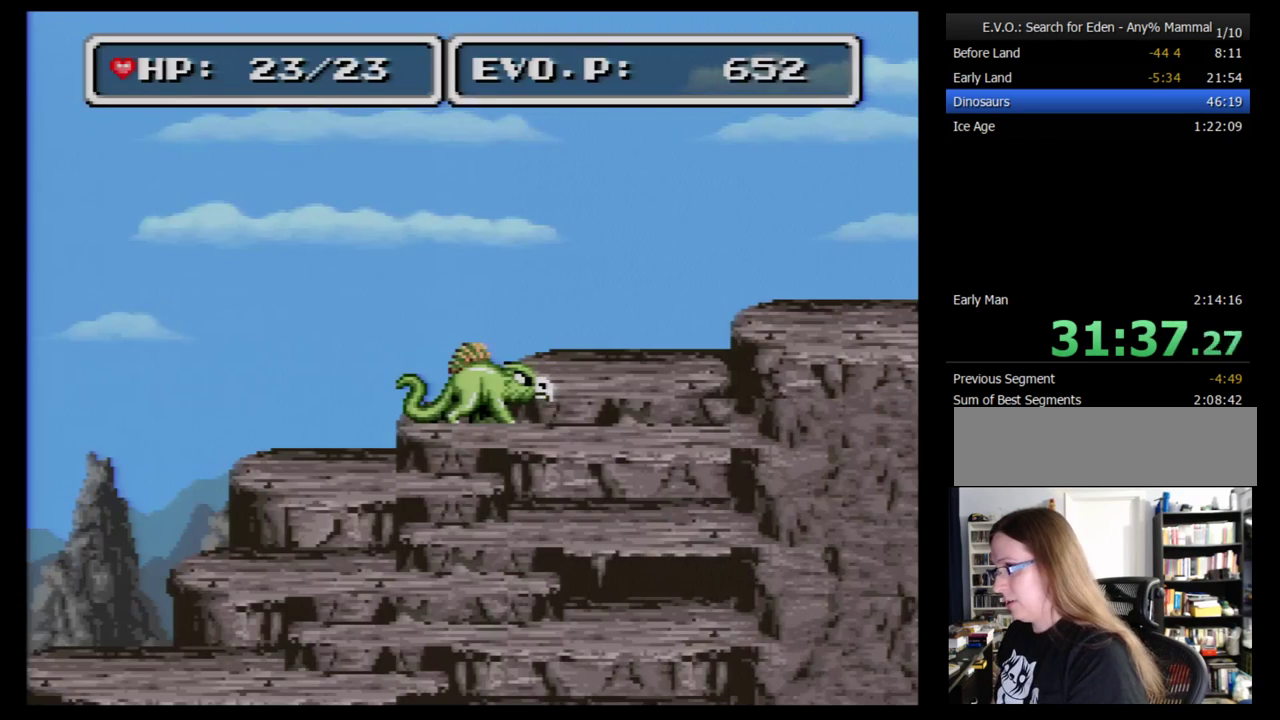
{"buttons": [], "events": [[328, "SELECT", "down"], [448, "SELECT", "up"]]}
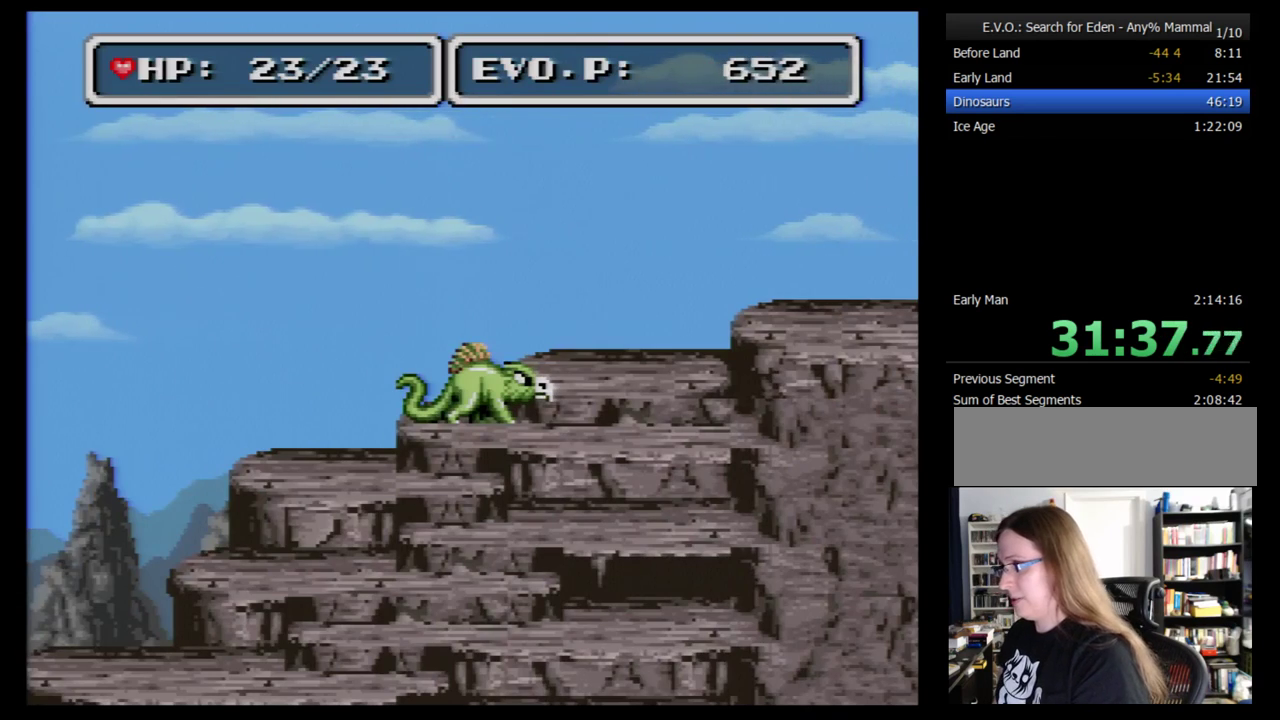
{"buttons": [], "events": []}
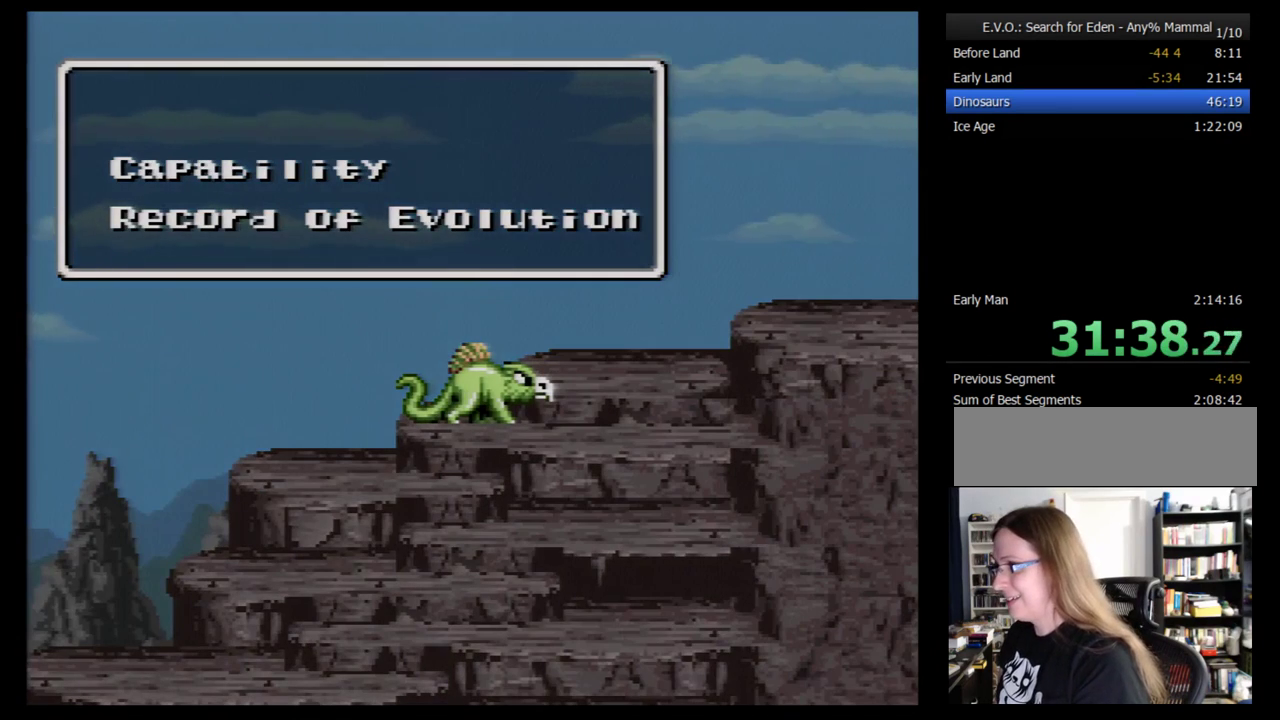
{"buttons": [], "events": [[207, "DPAD_DOWN", "down"], [293, "DPAD_DOWN", "up"], [345, "DPAD_DOWN", "down"], [414, "DPAD_DOWN", "up"]]}
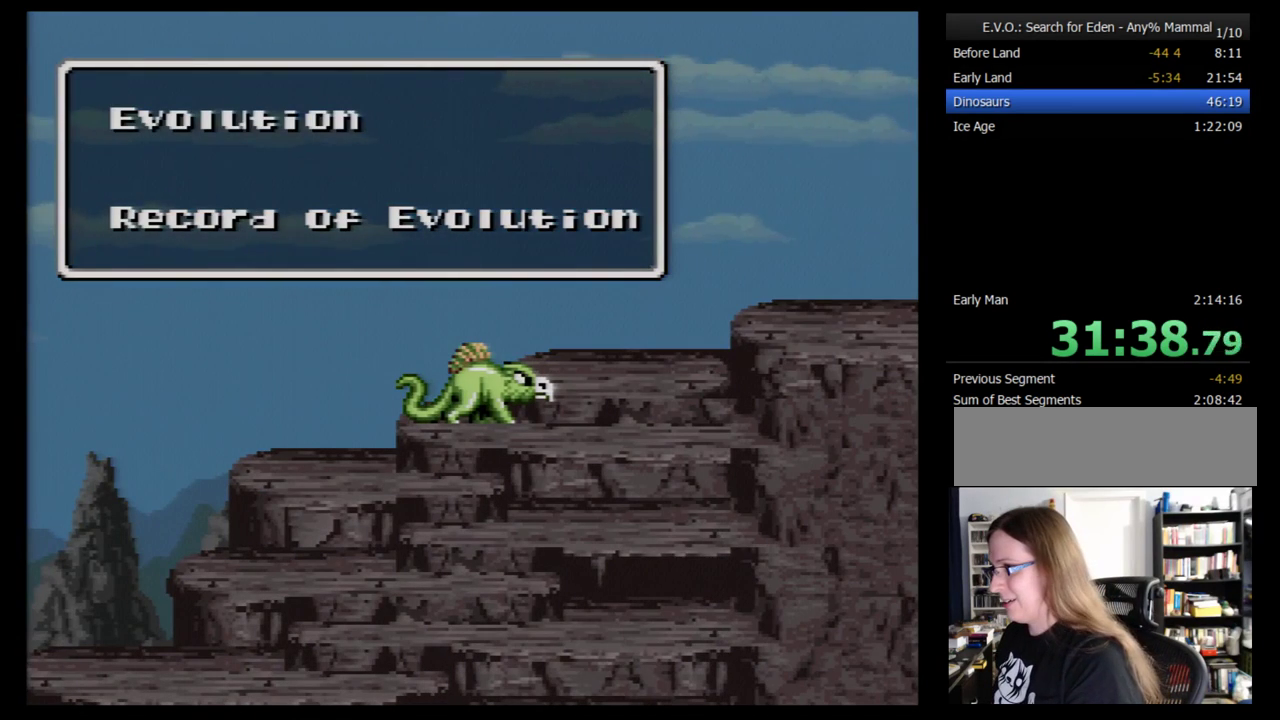
{"buttons": [], "events": [[207, "DPAD_UP", "down"], [276, "DPAD_UP", "up"], [345, "DPAD_UP", "down"], [448, "DPAD_UP", "up"]]}
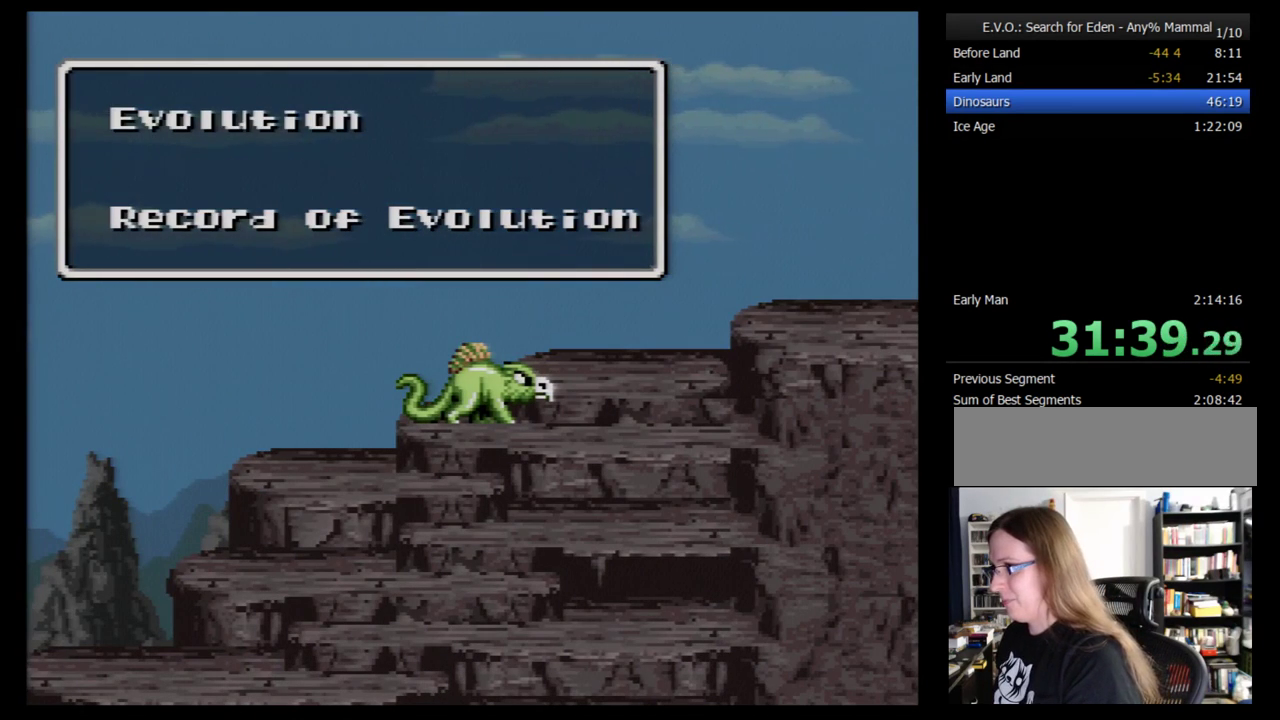
{"buttons": [], "events": [[241, "B", "down"], [293, "B", "up"]]}
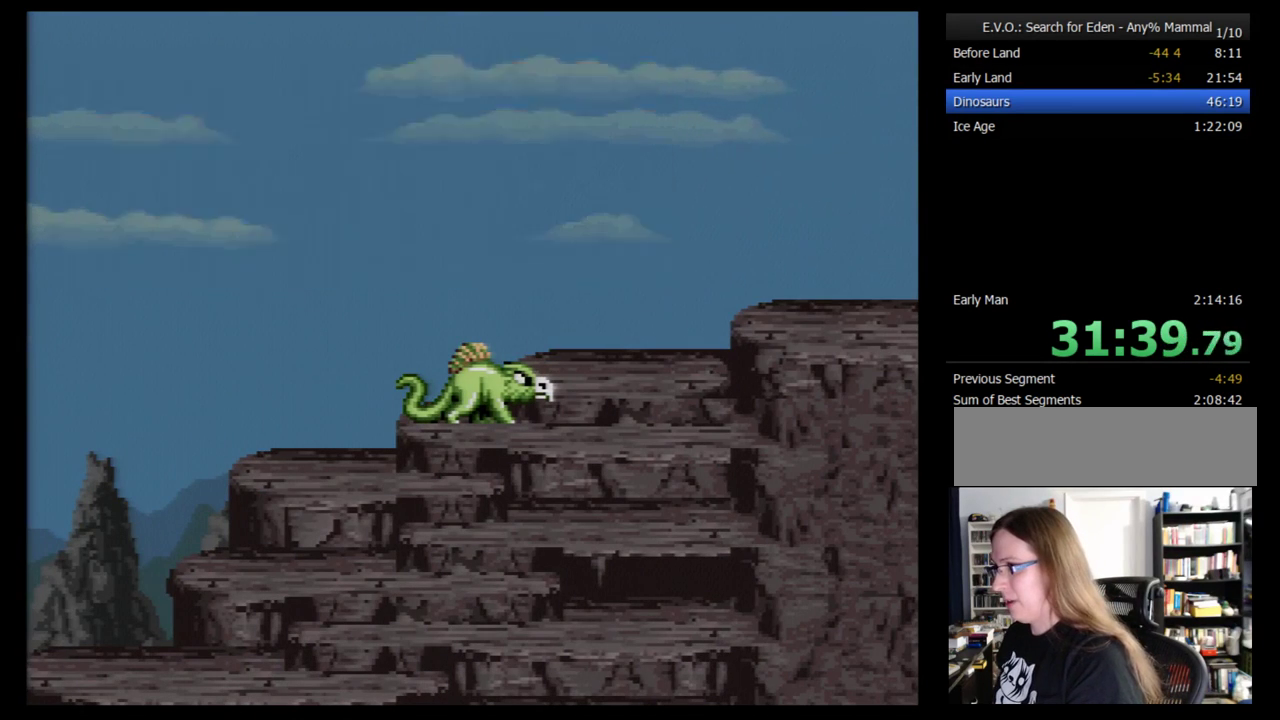
{"buttons": [], "events": []}
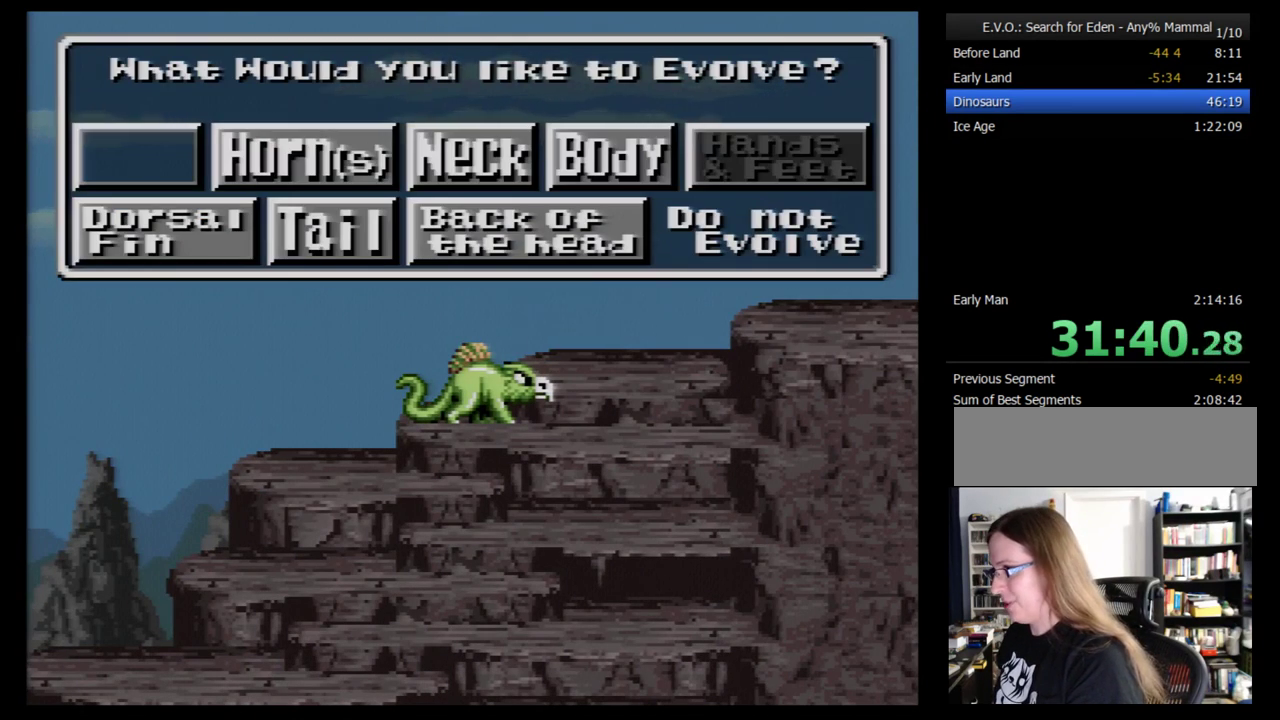
{"buttons": ["DPAD_DOWN"], "events": [[103, "DPAD_RIGHT", "down"], [172, "DPAD_RIGHT", "up"], [448, "DPAD_DOWN", "down"]]}
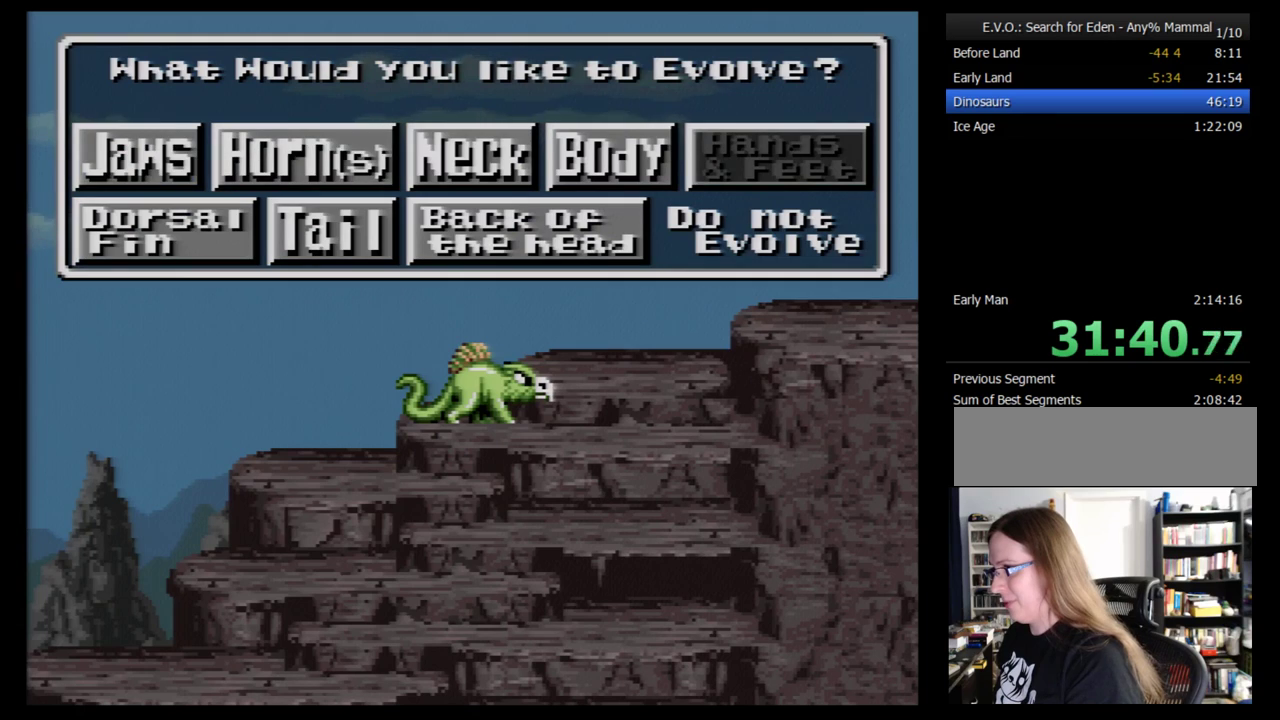
{"buttons": [], "events": [[34, "DPAD_DOWN", "up"]]}
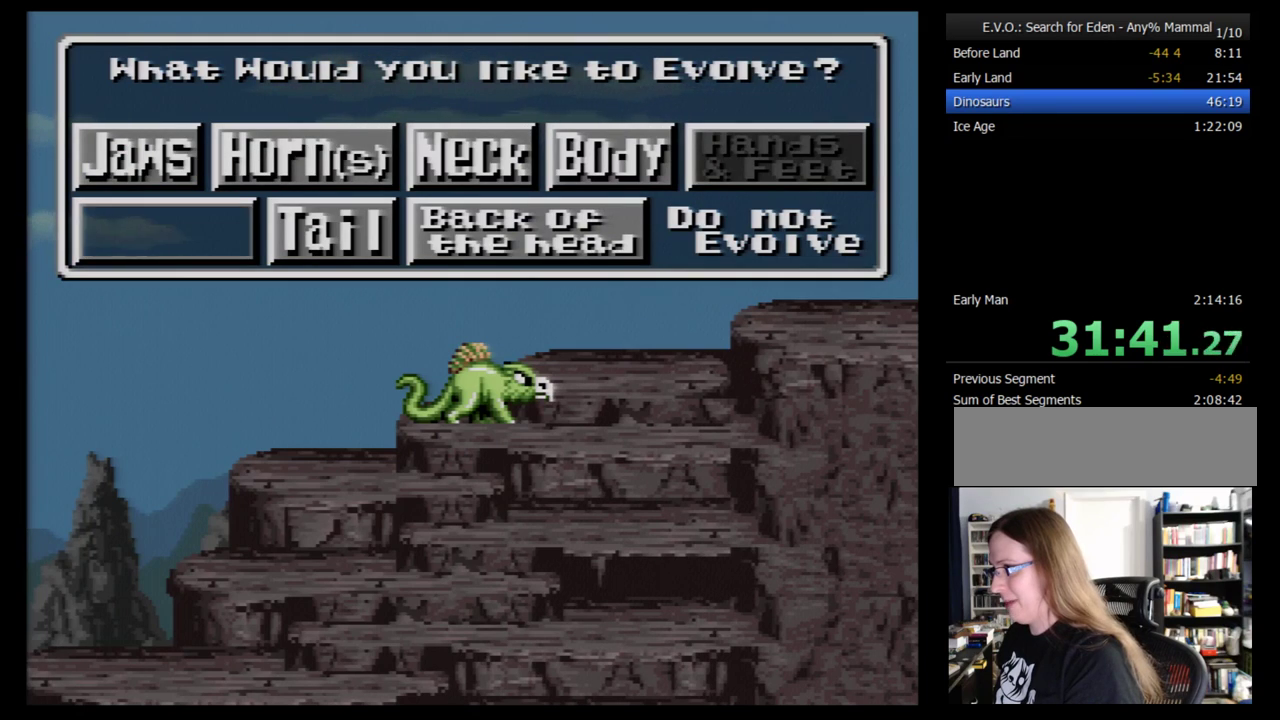
{"buttons": [], "events": [[17, "DPAD_RIGHT", "down"], [138, "DPAD_RIGHT", "up"]]}
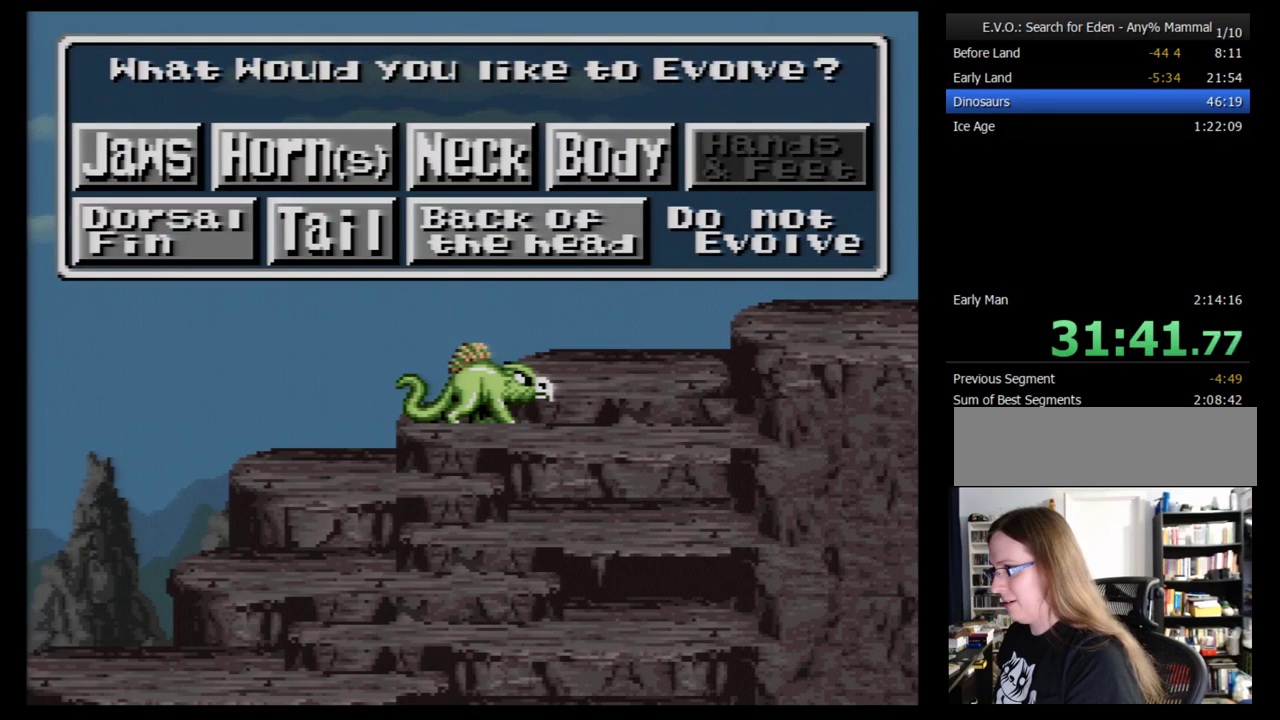
{"buttons": [], "events": []}